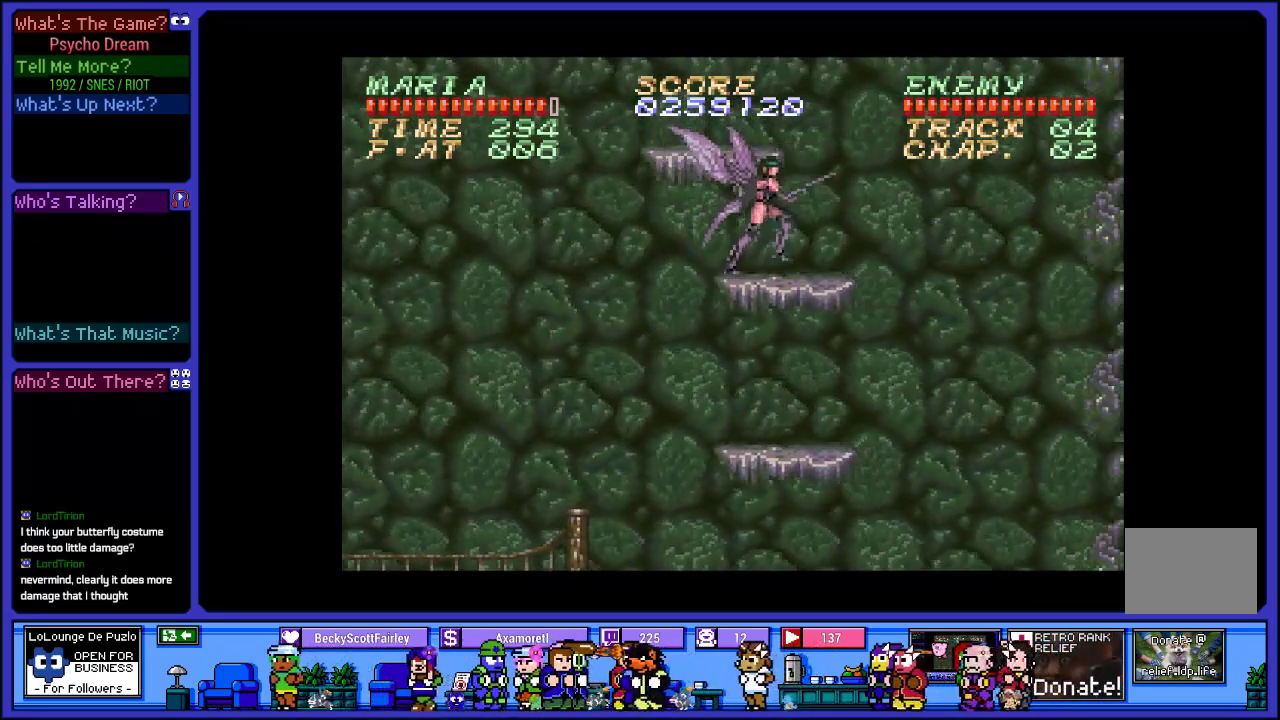
Gameplay with a controller (PlayStation layout); each line is a JSON object with the inputs held at the frame after it. "events" lists button and stick changes between this image and that frame as [ms after this image, input, new state], when the widget could be followed in between. Not read: L3 R3.
{"buttons": ["CROSS", "R1", "DPAD_LEFT"], "left_stick": "center", "right_stick": "center", "events": [[117, "DPAD_RIGHT", "up"], [283, "CROSS", "down"], [417, "DPAD_LEFT", "down"]]}
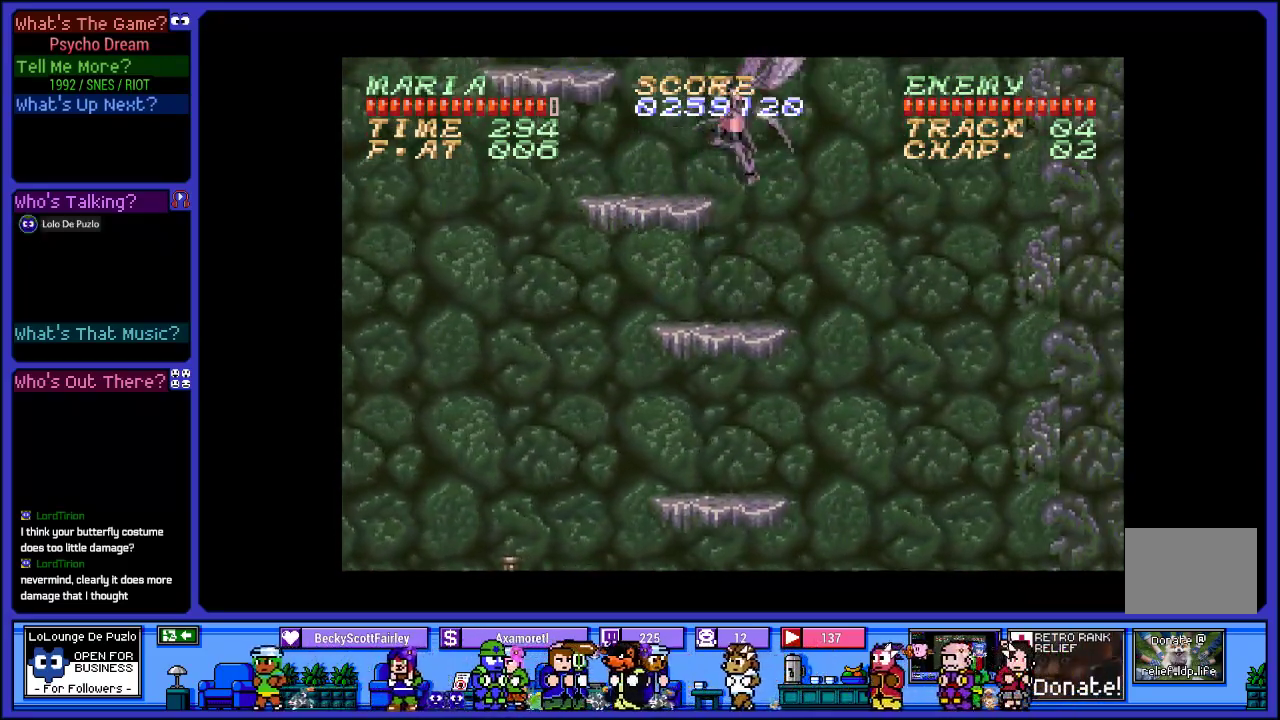
{"buttons": ["R1"], "left_stick": "center", "right_stick": "center", "events": [[300, "DPAD_LEFT", "up"], [383, "CROSS", "up"]]}
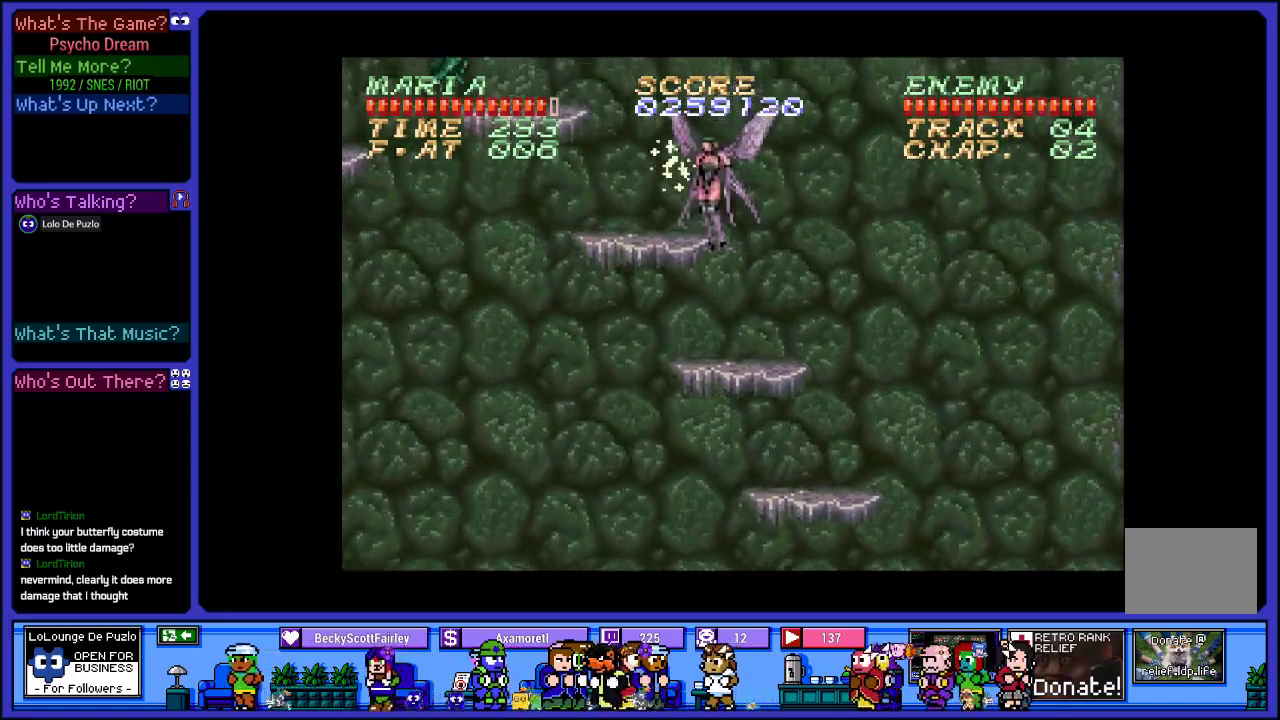
{"buttons": ["CROSS", "R1", "DPAD_LEFT"], "left_stick": "center", "right_stick": "center", "events": [[350, "CROSS", "down"], [467, "DPAD_LEFT", "down"]]}
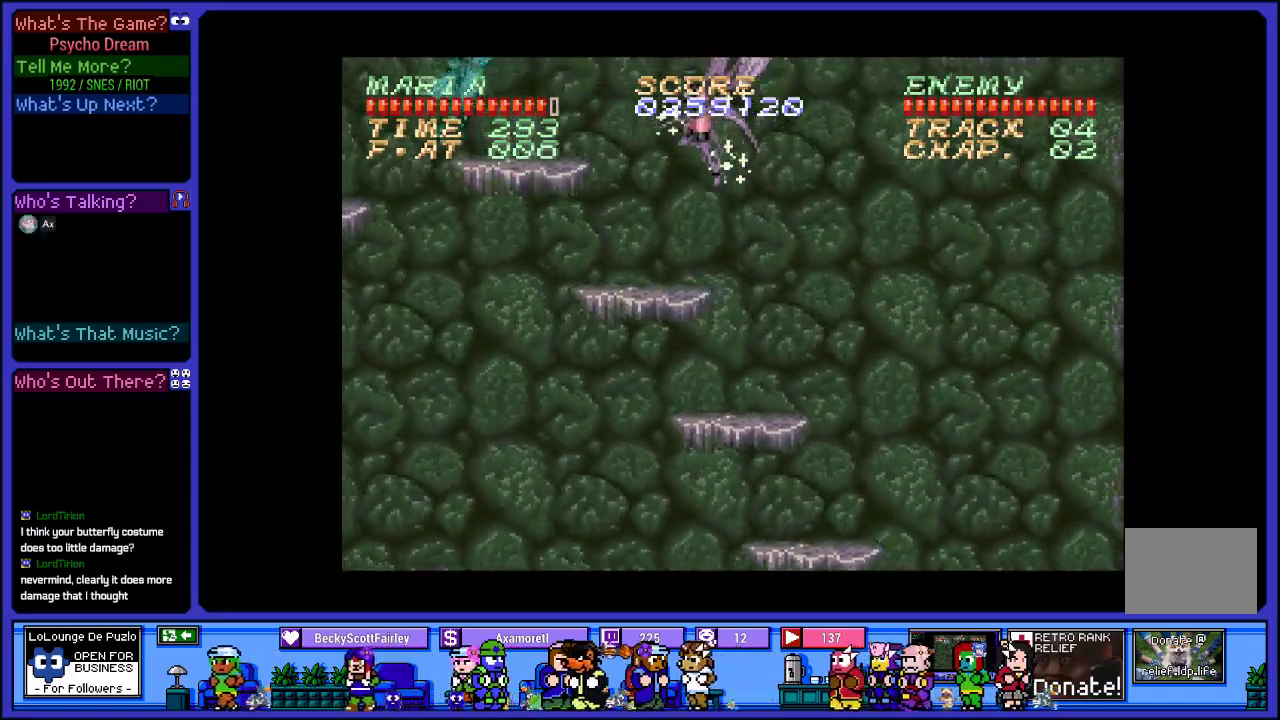
{"buttons": ["SQUARE", "R1"], "left_stick": "center", "right_stick": "center", "events": [[83, "SQUARE", "down"], [133, "CROSS", "up"], [250, "SQUARE", "up"], [300, "SQUARE", "down"], [400, "DPAD_LEFT", "up"], [433, "SQUARE", "up"], [500, "SQUARE", "down"]]}
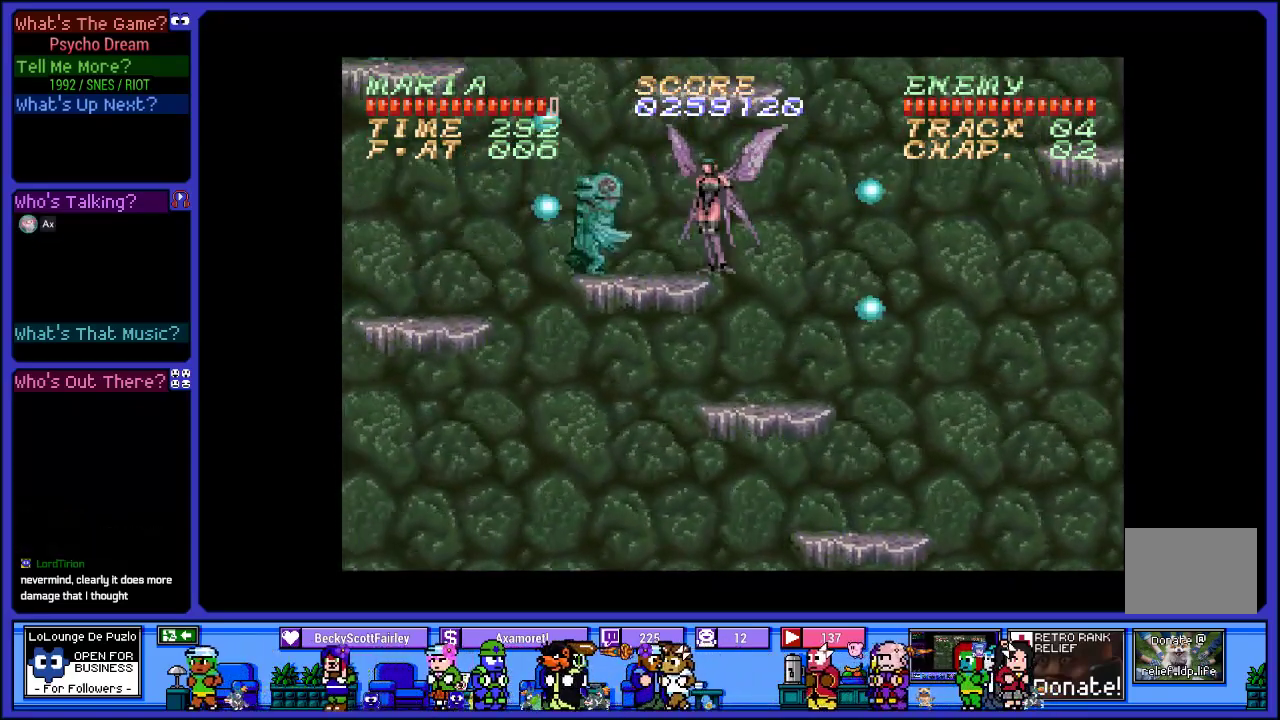
{"buttons": ["SQUARE", "R1", "DPAD_LEFT"], "left_stick": "center", "right_stick": "center", "events": [[167, "SQUARE", "up"], [250, "SQUARE", "down"], [367, "SQUARE", "up"], [467, "SQUARE", "down"], [500, "DPAD_LEFT", "down"]]}
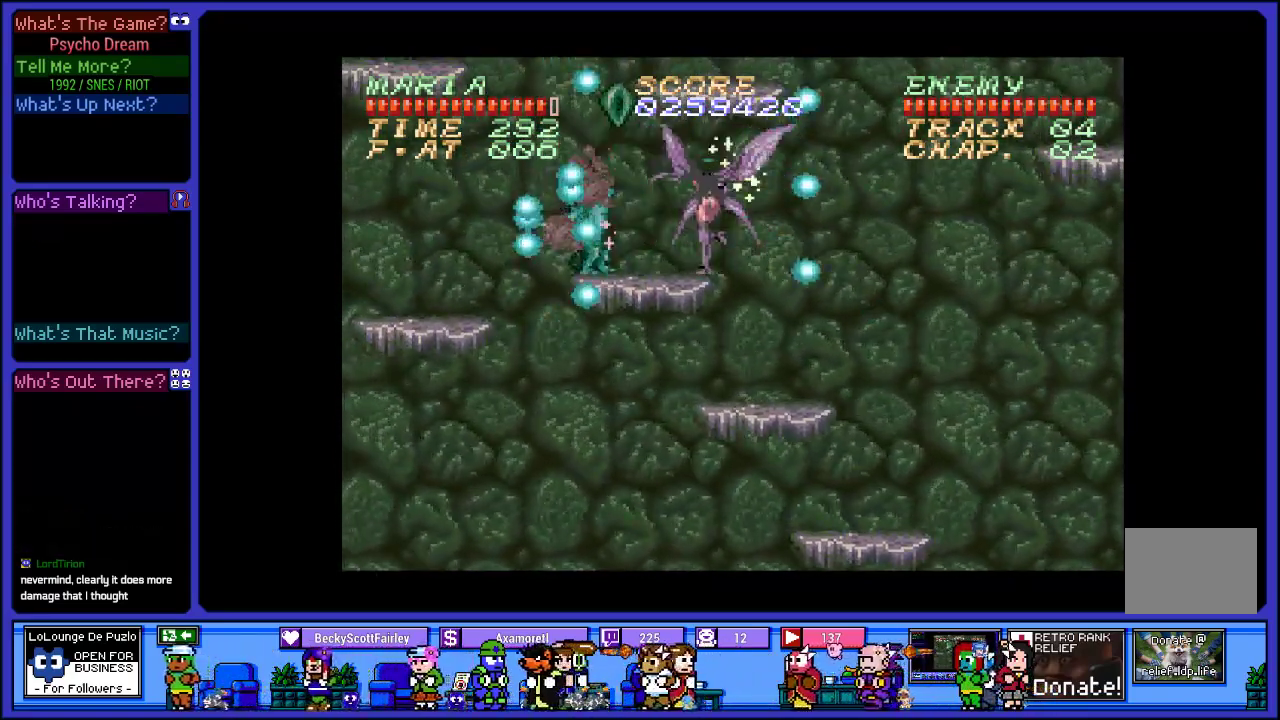
{"buttons": ["SQUARE", "R1"], "left_stick": "center", "right_stick": "center", "events": [[100, "SQUARE", "up"], [133, "DPAD_LEFT", "up"], [200, "SQUARE", "down"], [333, "SQUARE", "up"], [400, "SQUARE", "down"]]}
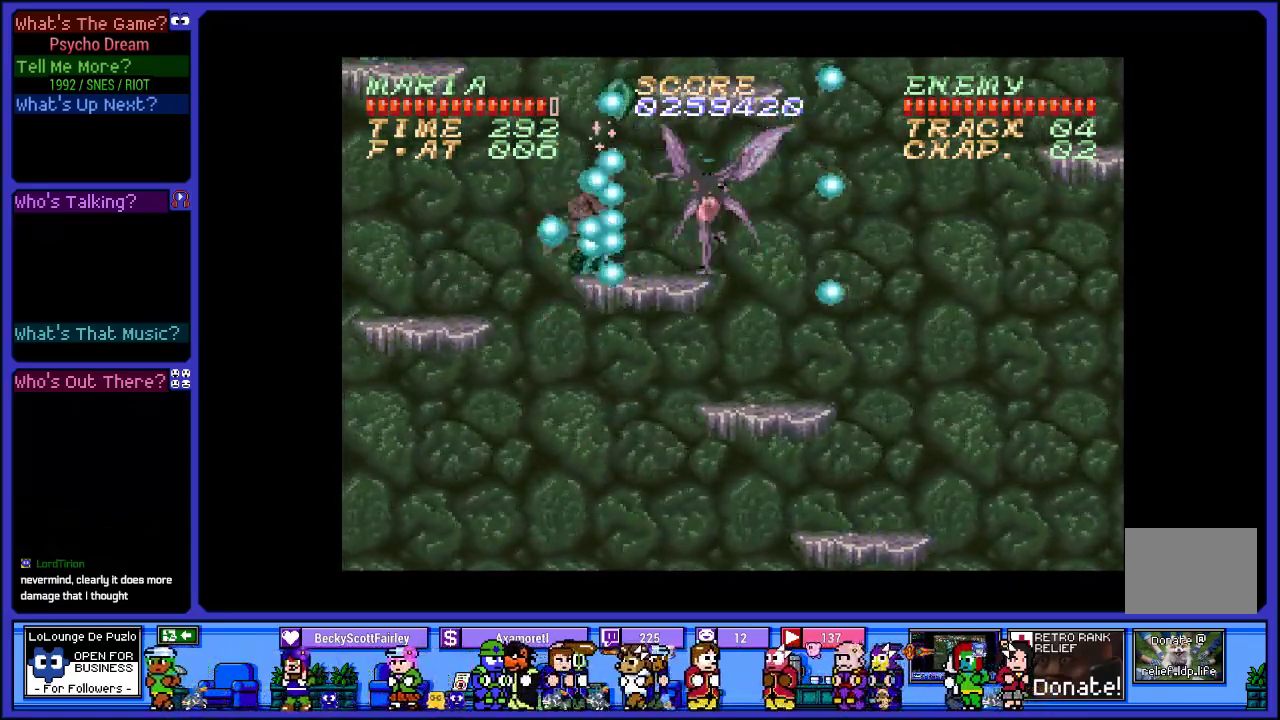
{"buttons": ["R1", "DPAD_LEFT"], "left_stick": "center", "right_stick": "center", "events": [[17, "SQUARE", "up"], [133, "SQUARE", "down"], [267, "SQUARE", "up"], [350, "SQUARE", "down"], [433, "DPAD_LEFT", "down"], [467, "SQUARE", "up"]]}
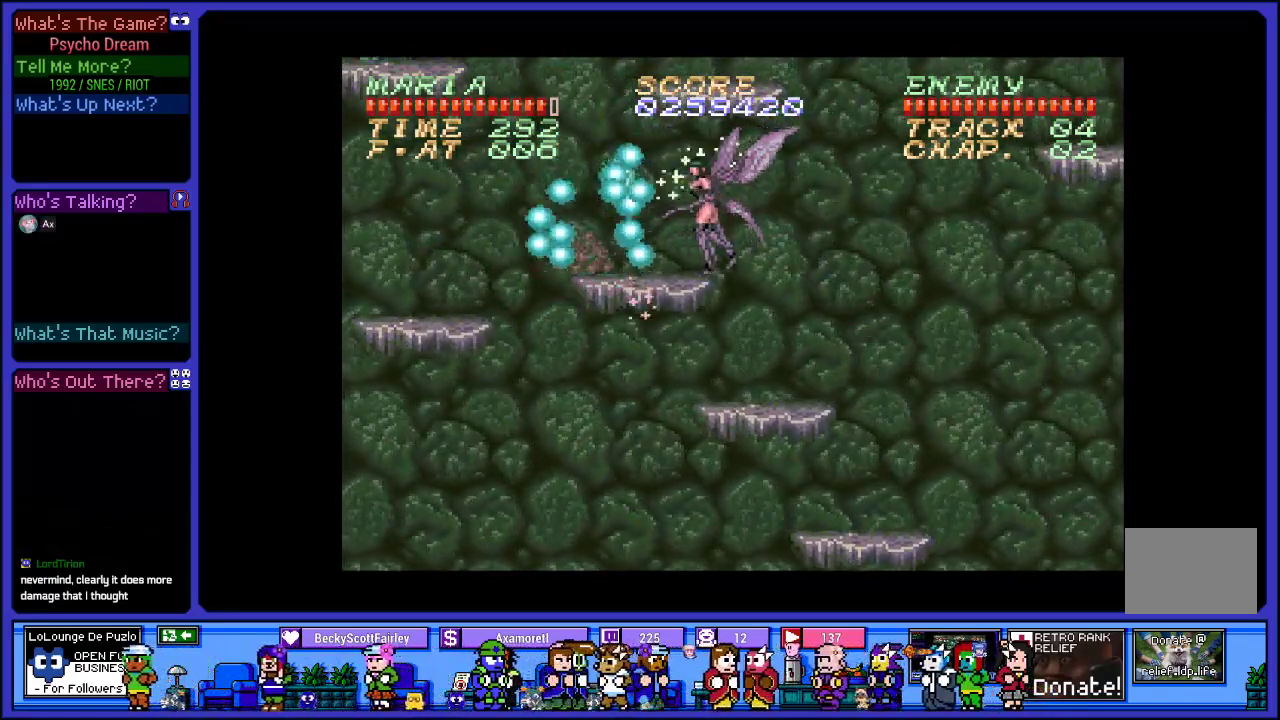
{"buttons": ["CROSS", "R1", "DPAD_LEFT"], "left_stick": "center", "right_stick": "center", "events": [[383, "CROSS", "down"]]}
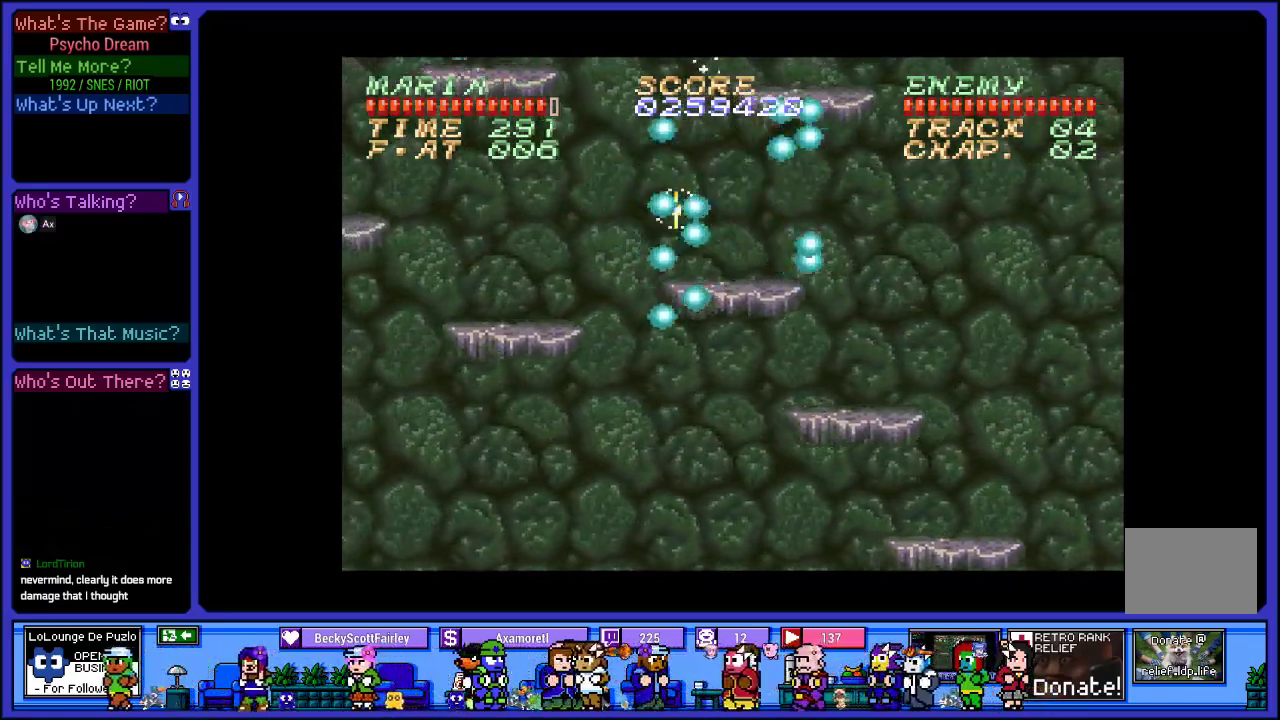
{"buttons": ["L2", "R1", "DPAD_LEFT"], "left_stick": "center", "right_stick": "center", "events": [[467, "L2", "down"], [483, "CROSS", "up"]]}
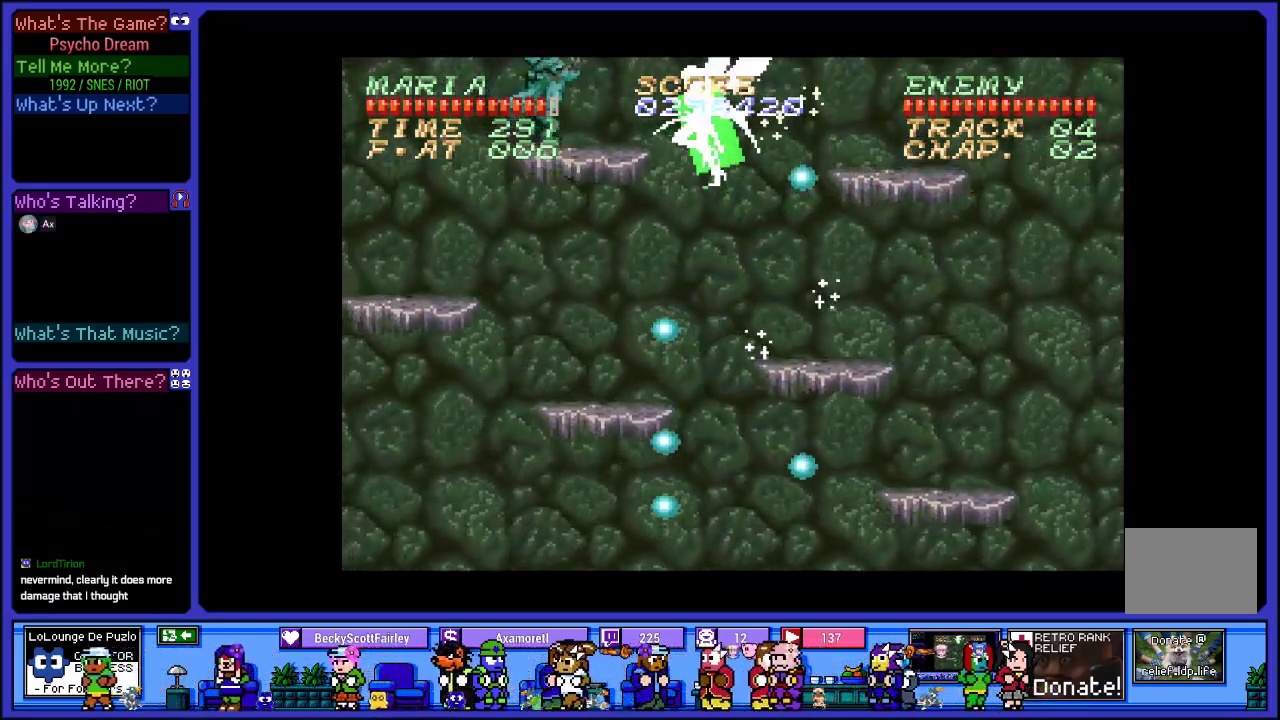
{"buttons": ["L2", "R1"], "left_stick": "center", "right_stick": "center", "events": [[33, "DPAD_LEFT", "up"]]}
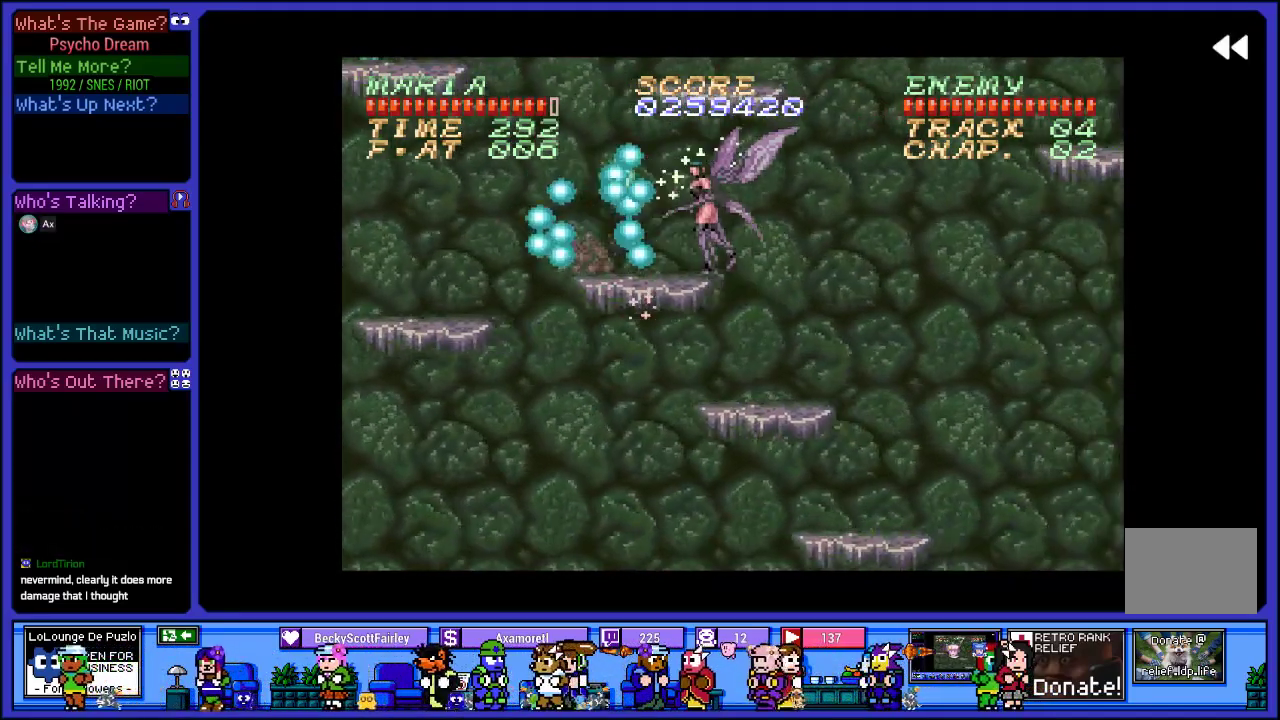
{"buttons": ["SQUARE", "R1"], "left_stick": "center", "right_stick": "center", "events": [[17, "L2", "up"], [133, "SQUARE", "down"], [283, "SQUARE", "up"], [367, "SQUARE", "down"]]}
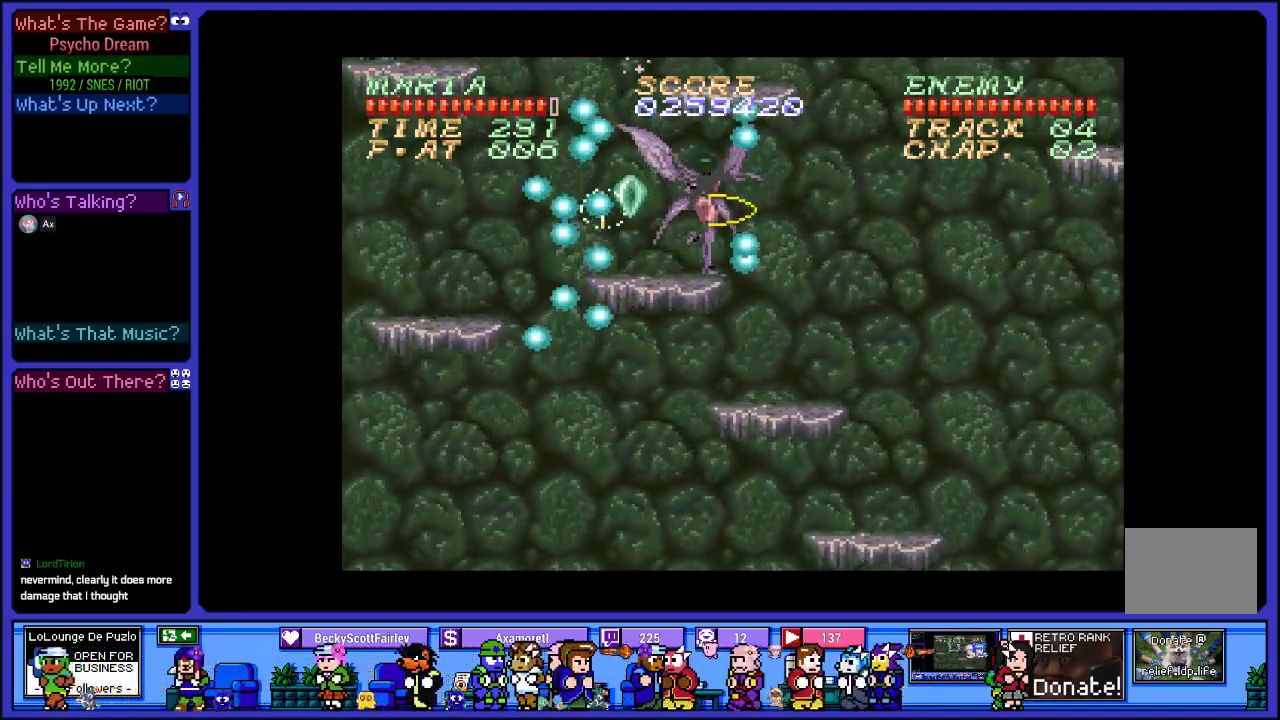
{"buttons": ["SQUARE", "R1"], "left_stick": "center", "right_stick": "center", "events": [[33, "SQUARE", "up"], [83, "SQUARE", "down"], [250, "SQUARE", "up"], [350, "SQUARE", "down"]]}
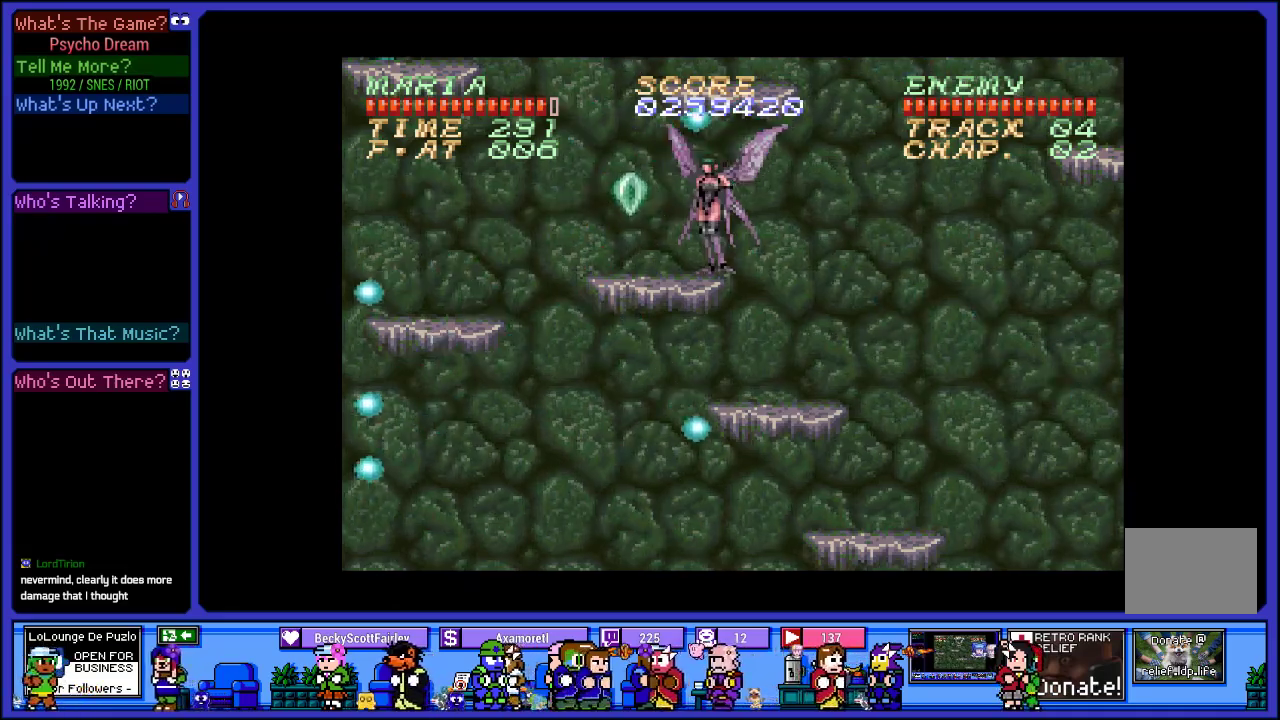
{"buttons": ["R1", "DPAD_LEFT"], "left_stick": "center", "right_stick": "center", "events": [[17, "SQUARE", "up"], [300, "DPAD_LEFT", "down"]]}
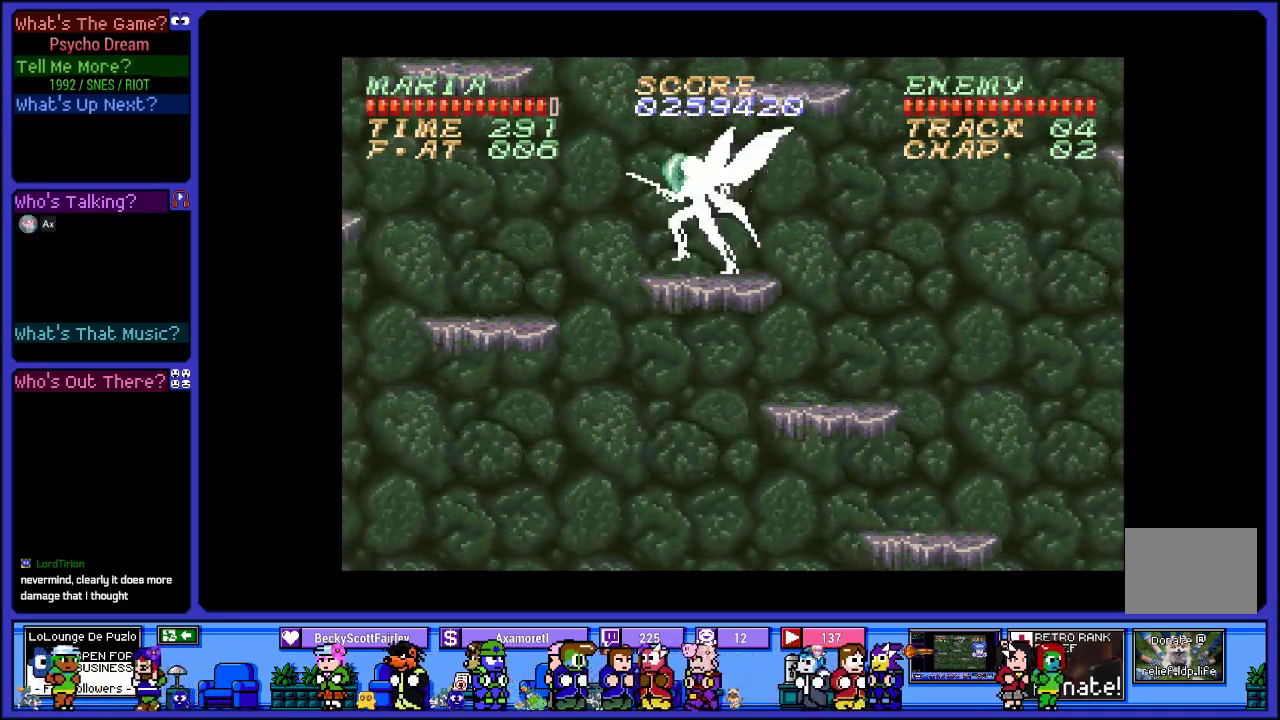
{"buttons": ["CROSS", "R1", "DPAD_LEFT"], "left_stick": "center", "right_stick": "center", "events": [[100, "CROSS", "down"]]}
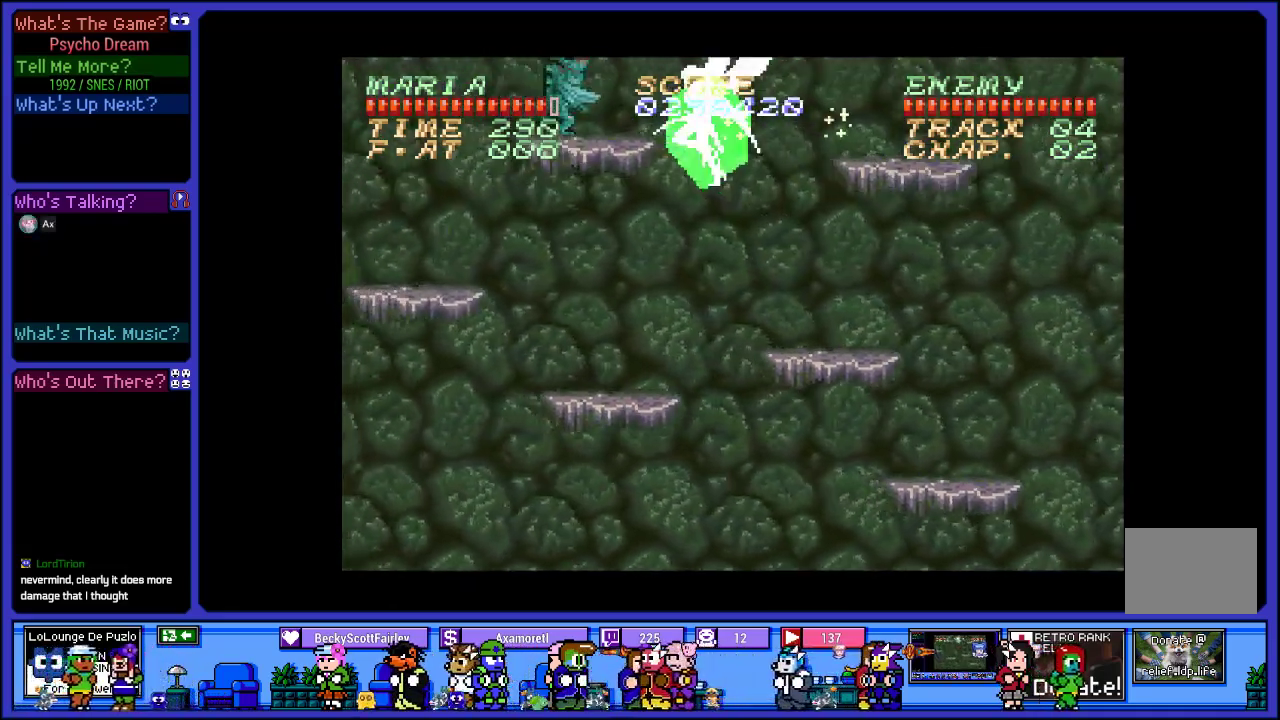
{"buttons": ["SQUARE", "R1"], "left_stick": "center", "right_stick": "center", "events": [[117, "SQUARE", "down"], [217, "CROSS", "up"], [283, "SQUARE", "up"], [350, "DPAD_LEFT", "up"], [383, "SQUARE", "down"]]}
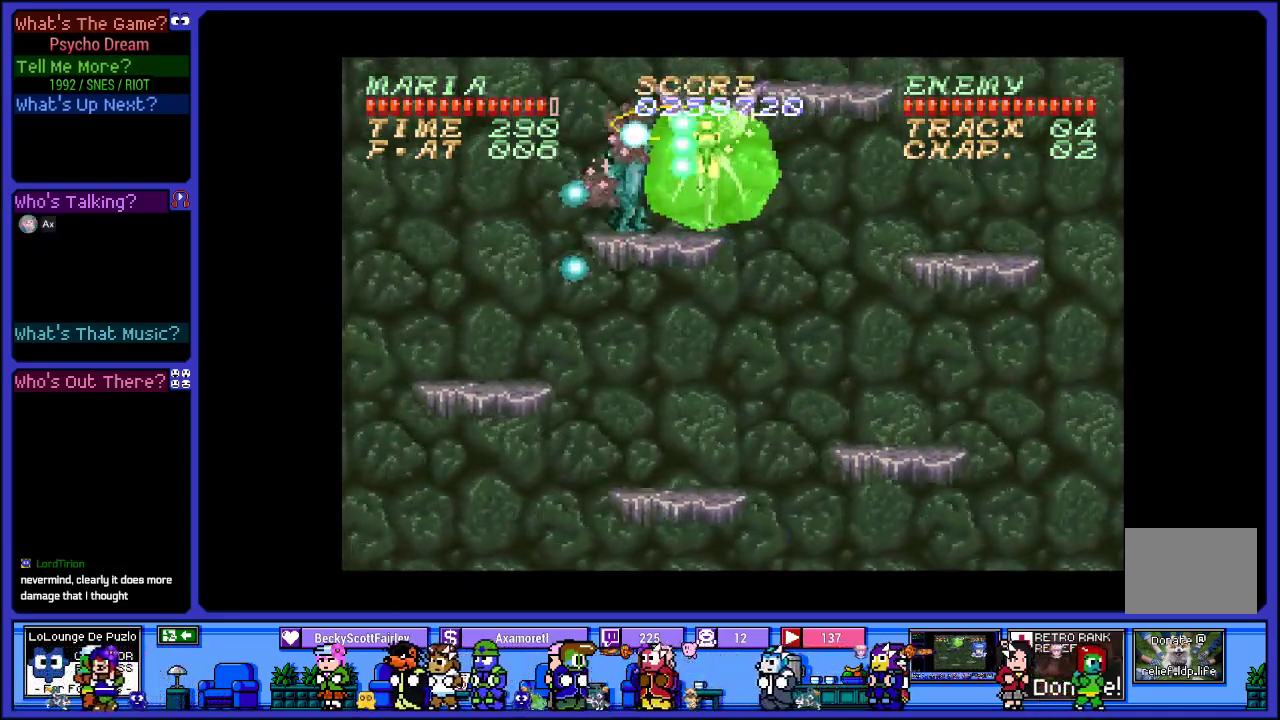
{"buttons": ["R1"], "left_stick": "center", "right_stick": "center", "events": [[17, "SQUARE", "up"], [100, "SQUARE", "down"], [250, "SQUARE", "up"], [350, "SQUARE", "down"], [467, "SQUARE", "up"]]}
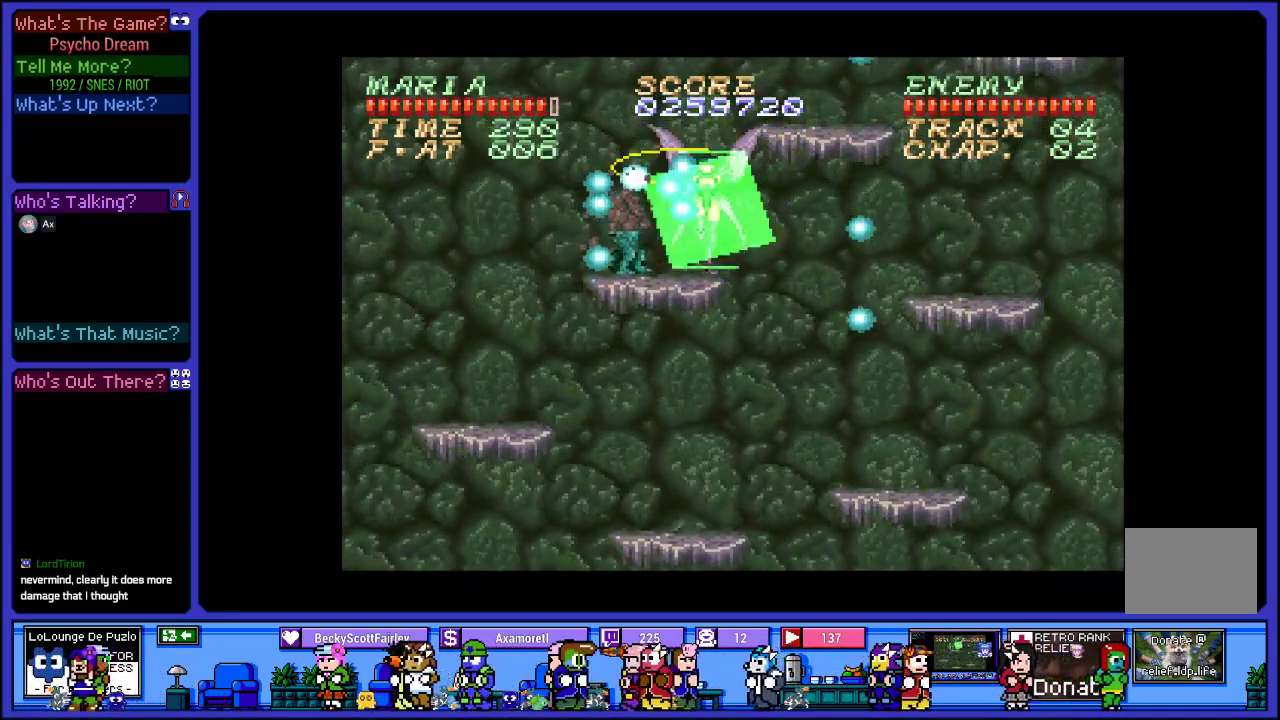
{"buttons": ["CROSS", "R1"], "left_stick": "center", "right_stick": "center", "events": [[67, "SQUARE", "down"], [200, "SQUARE", "up"], [333, "CROSS", "down"]]}
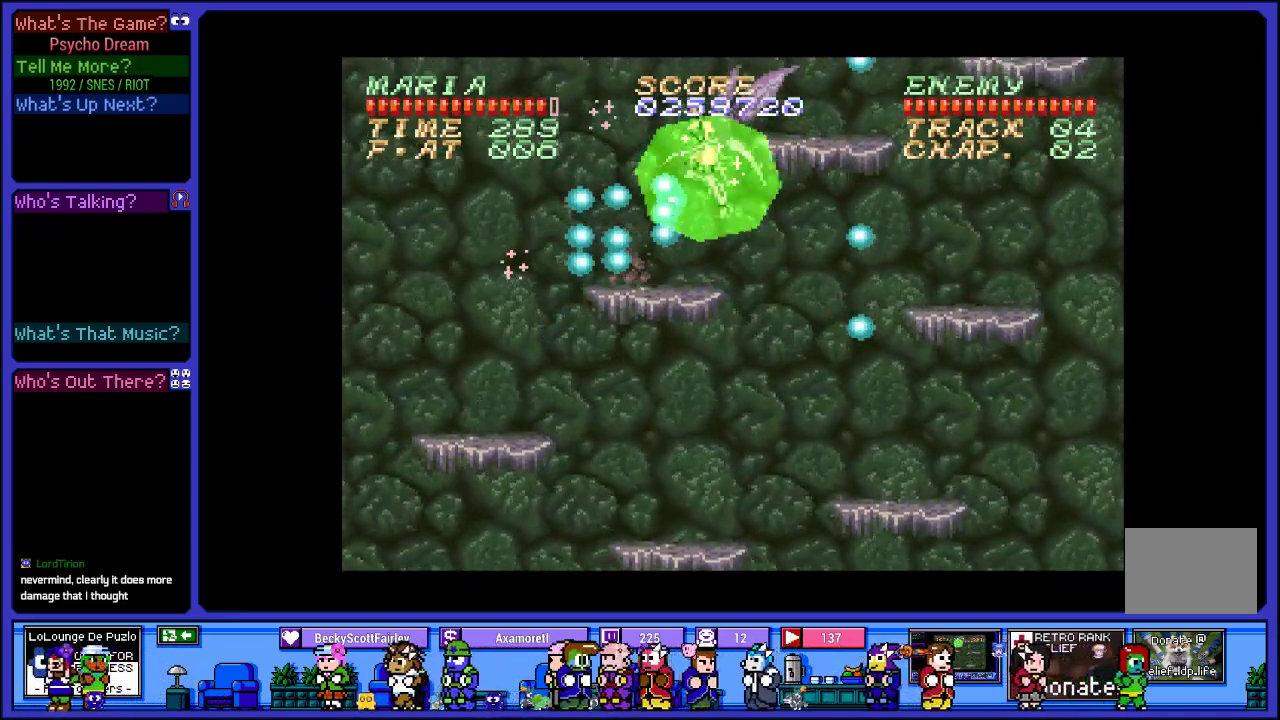
{"buttons": ["R1", "DPAD_RIGHT"], "left_stick": "center", "right_stick": "center", "events": [[100, "DPAD_RIGHT", "down"], [267, "SQUARE", "down"], [317, "CROSS", "up"], [450, "SQUARE", "up"]]}
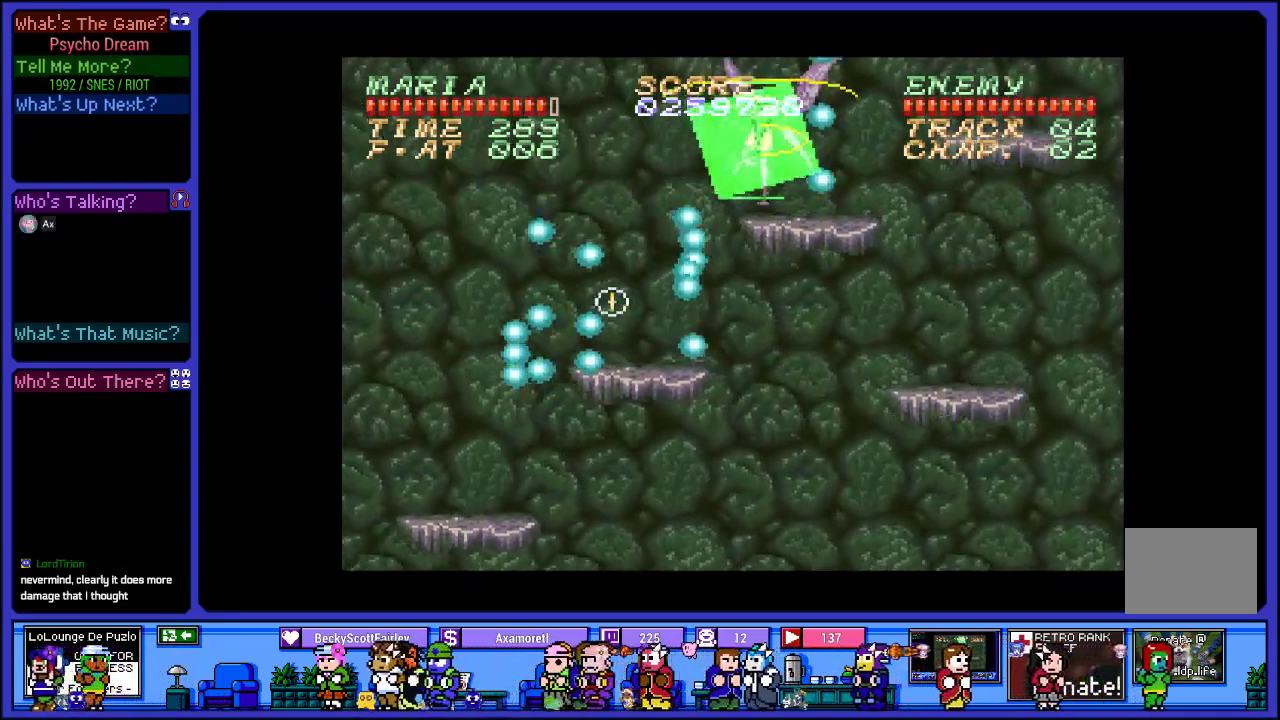
{"buttons": ["R1", "DPAD_RIGHT"], "left_stick": "center", "right_stick": "center", "events": [[17, "SQUARE", "down"], [167, "DPAD_RIGHT", "up"], [183, "SQUARE", "up"], [383, "DPAD_RIGHT", "down"]]}
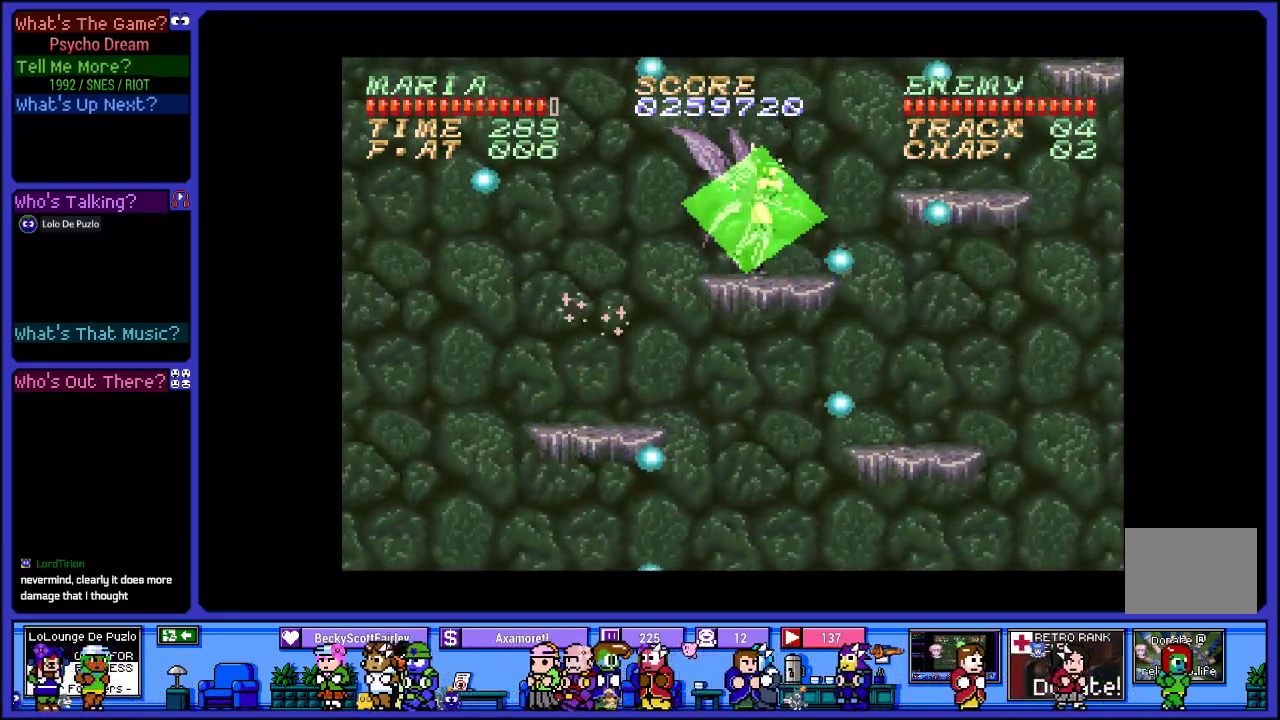
{"buttons": ["SQUARE", "R1", "DPAD_RIGHT"], "left_stick": "center", "right_stick": "center", "events": [[133, "CROSS", "down"], [400, "SQUARE", "down"], [433, "CROSS", "up"]]}
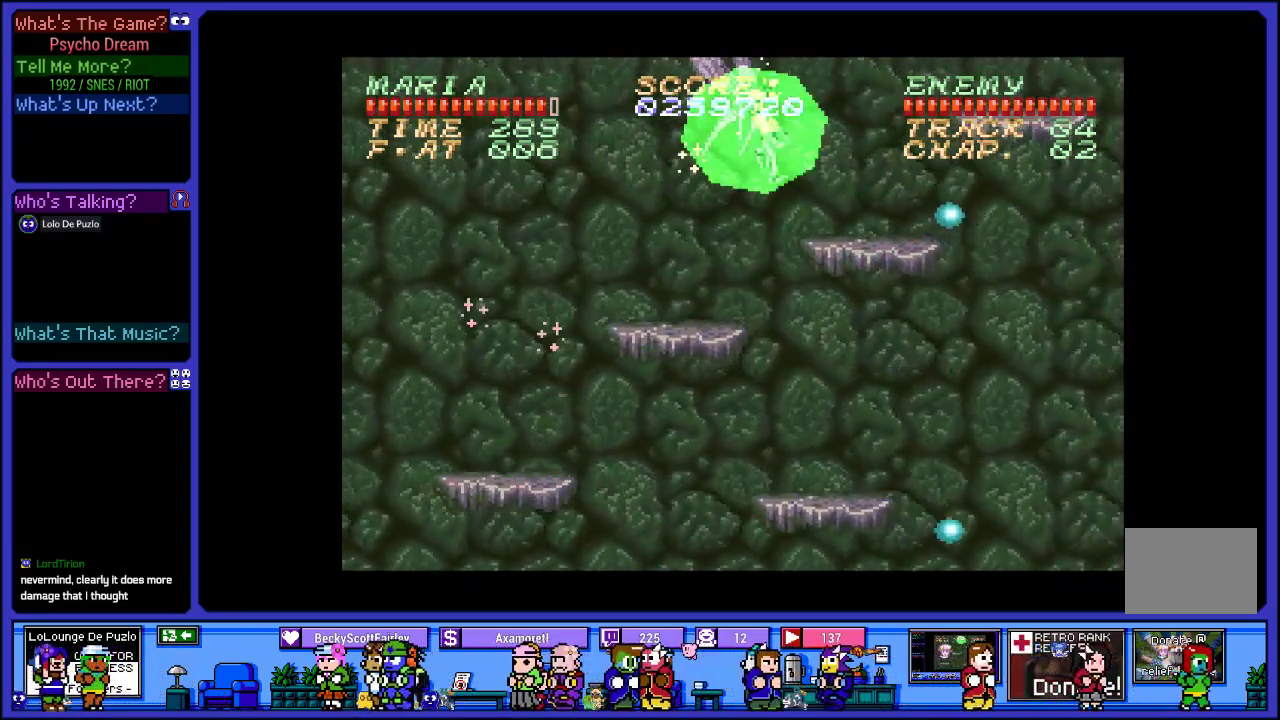
{"buttons": ["R1", "DPAD_RIGHT"], "left_stick": "center", "right_stick": "center", "events": [[133, "SQUARE", "up"]]}
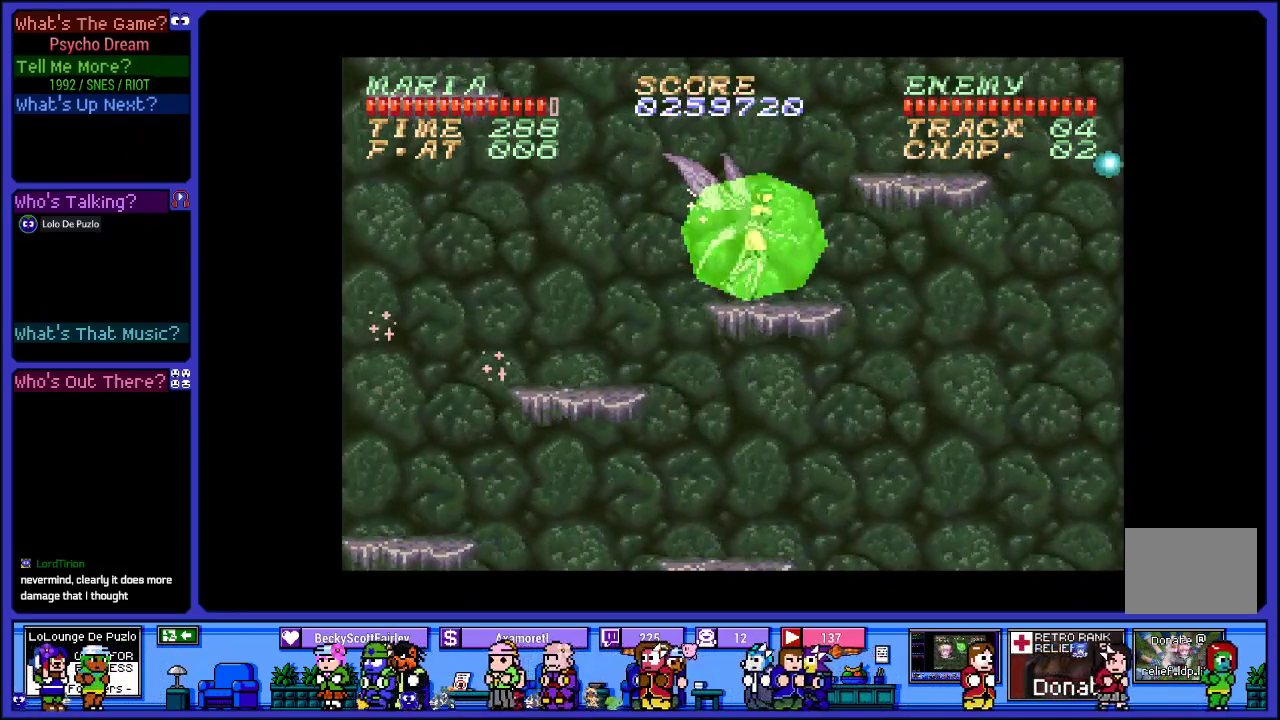
{"buttons": ["R1", "DPAD_RIGHT"], "left_stick": "center", "right_stick": "center", "events": [[17, "CROSS", "down"], [400, "CROSS", "up"]]}
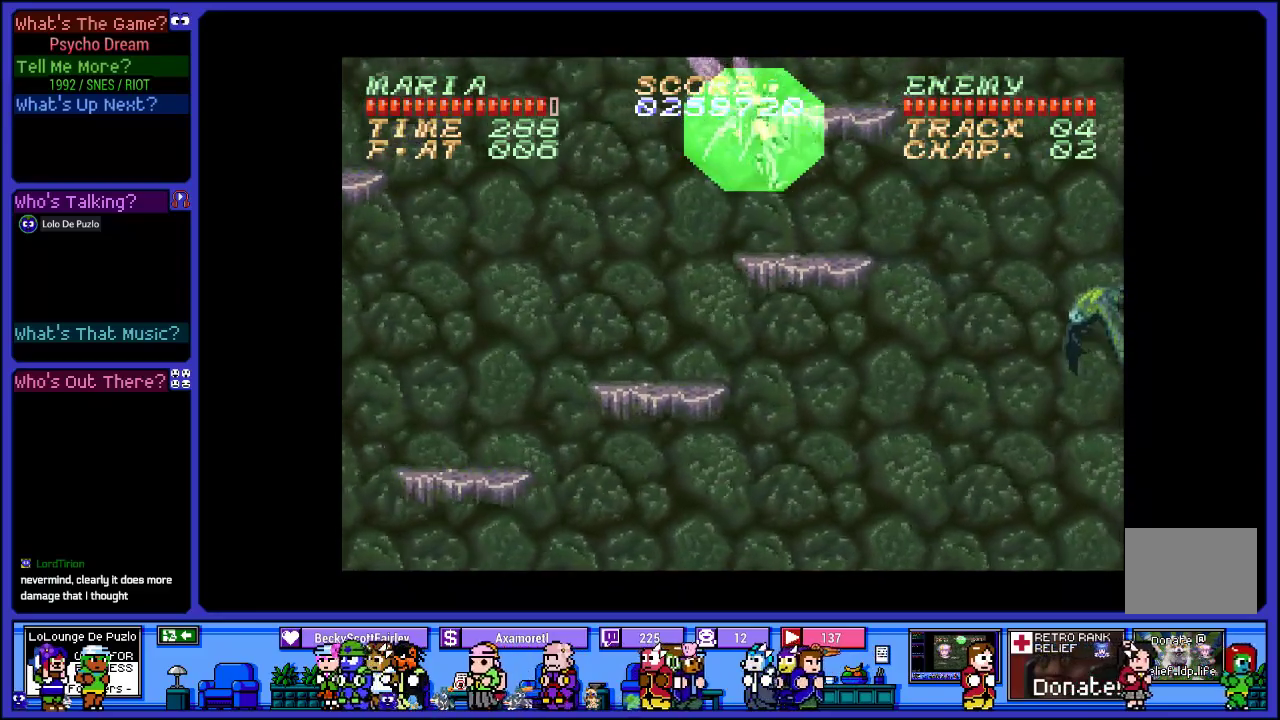
{"buttons": ["R1"], "left_stick": "center", "right_stick": "center", "events": [[250, "DPAD_RIGHT", "up"]]}
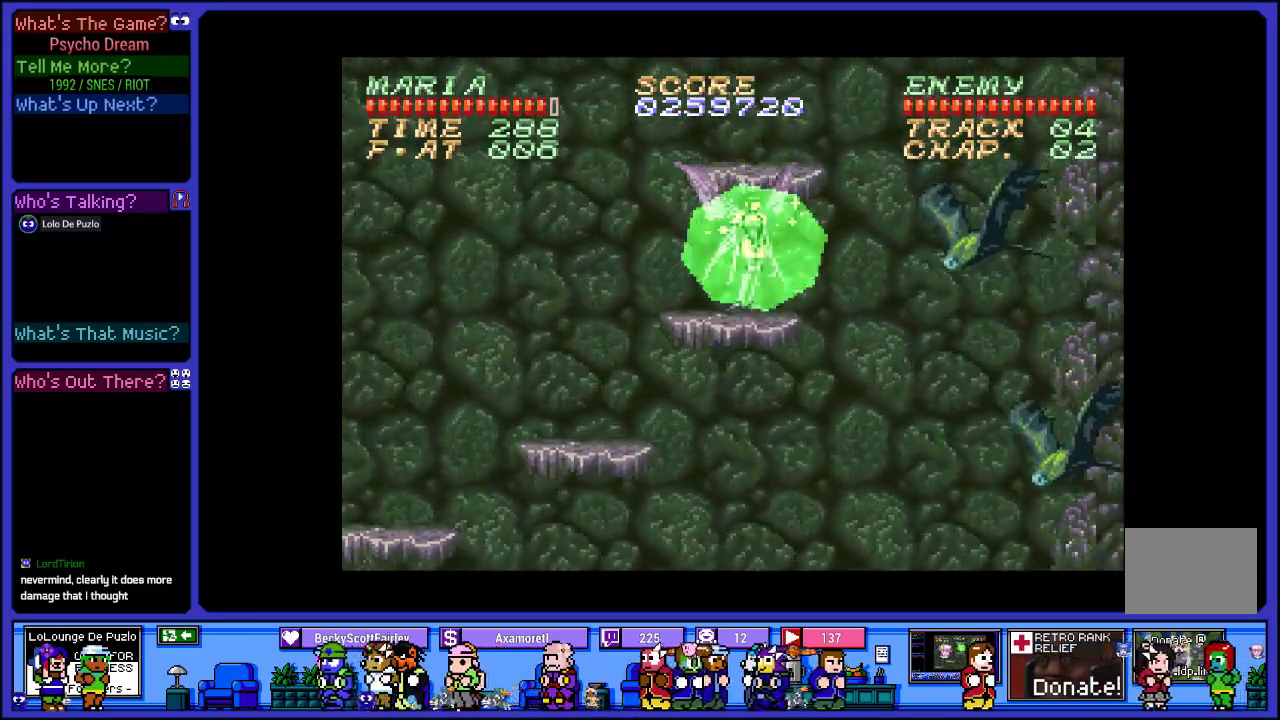
{"buttons": ["SQUARE", "R1"], "left_stick": "center", "right_stick": "center", "events": [[17, "CROSS", "down"], [267, "SQUARE", "down"], [333, "CROSS", "up"], [450, "SQUARE", "up"], [500, "SQUARE", "down"]]}
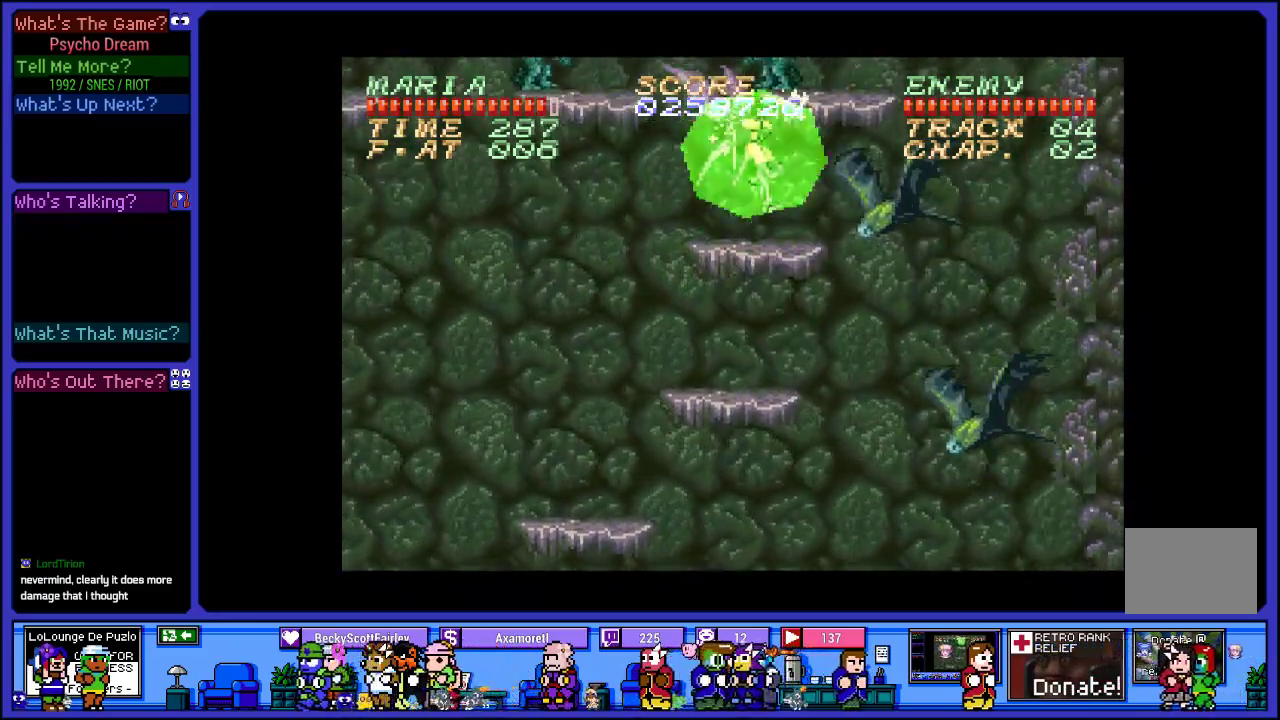
{"buttons": ["SQUARE", "R1", "DPAD_LEFT"], "left_stick": "center", "right_stick": "center", "events": [[150, "SQUARE", "up"], [233, "SQUARE", "down"], [367, "SQUARE", "up"], [433, "DPAD_LEFT", "down"], [467, "SQUARE", "down"]]}
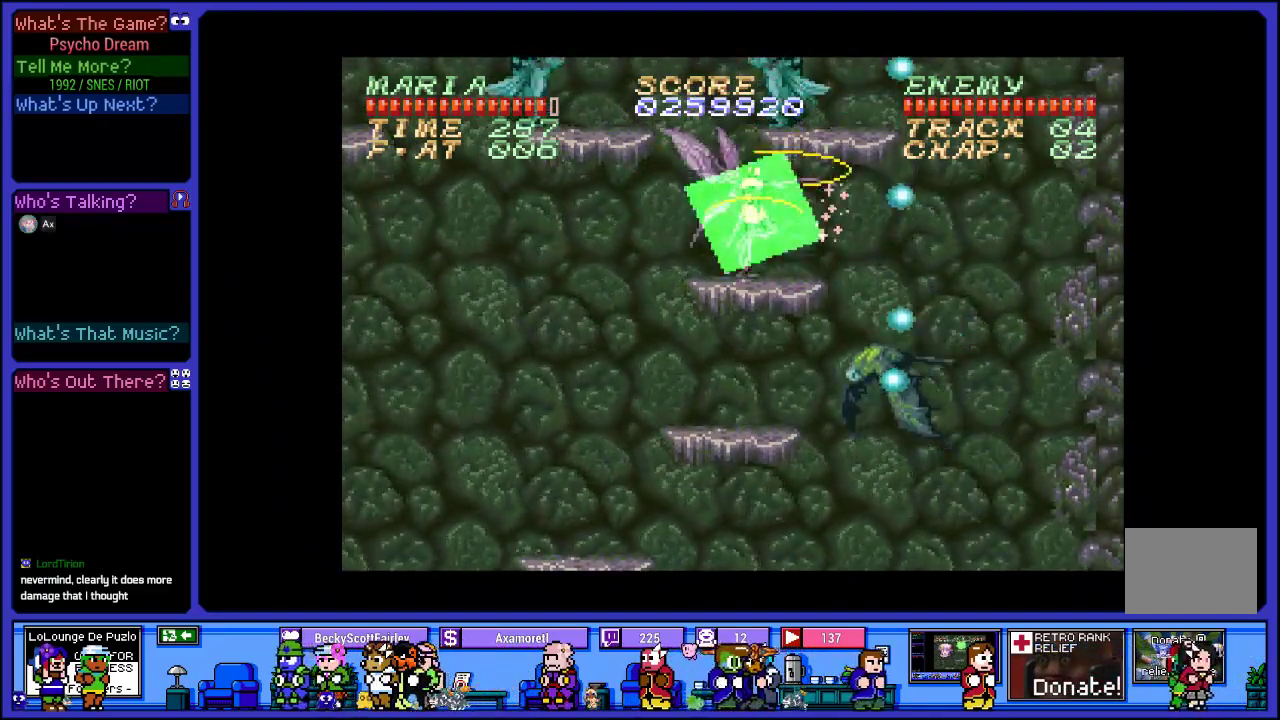
{"buttons": ["SQUARE", "R1"], "left_stick": "center", "right_stick": "center", "events": [[67, "DPAD_LEFT", "up"], [100, "SQUARE", "up"], [200, "SQUARE", "down"], [317, "DPAD_LEFT", "down"], [333, "SQUARE", "up"], [417, "DPAD_LEFT", "up"], [433, "SQUARE", "down"]]}
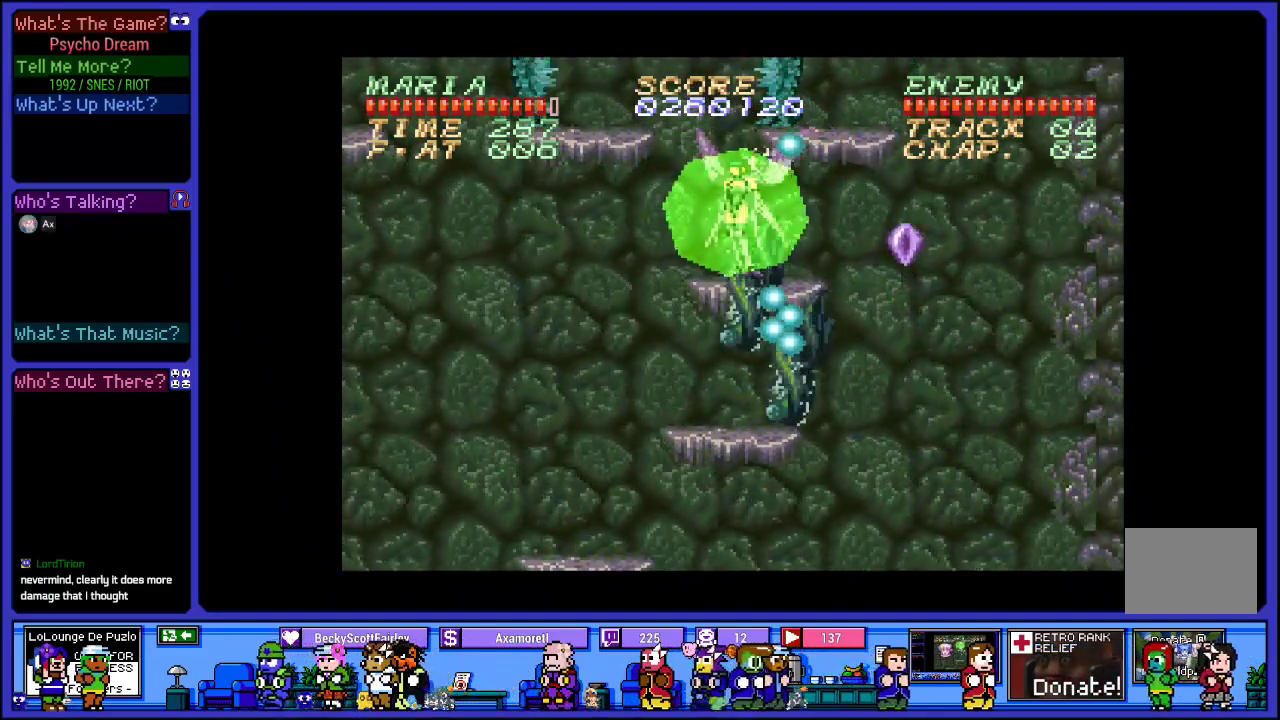
{"buttons": ["R1", "DPAD_RIGHT"], "left_stick": "center", "right_stick": "center", "events": [[33, "SQUARE", "up"], [183, "DPAD_RIGHT", "down"]]}
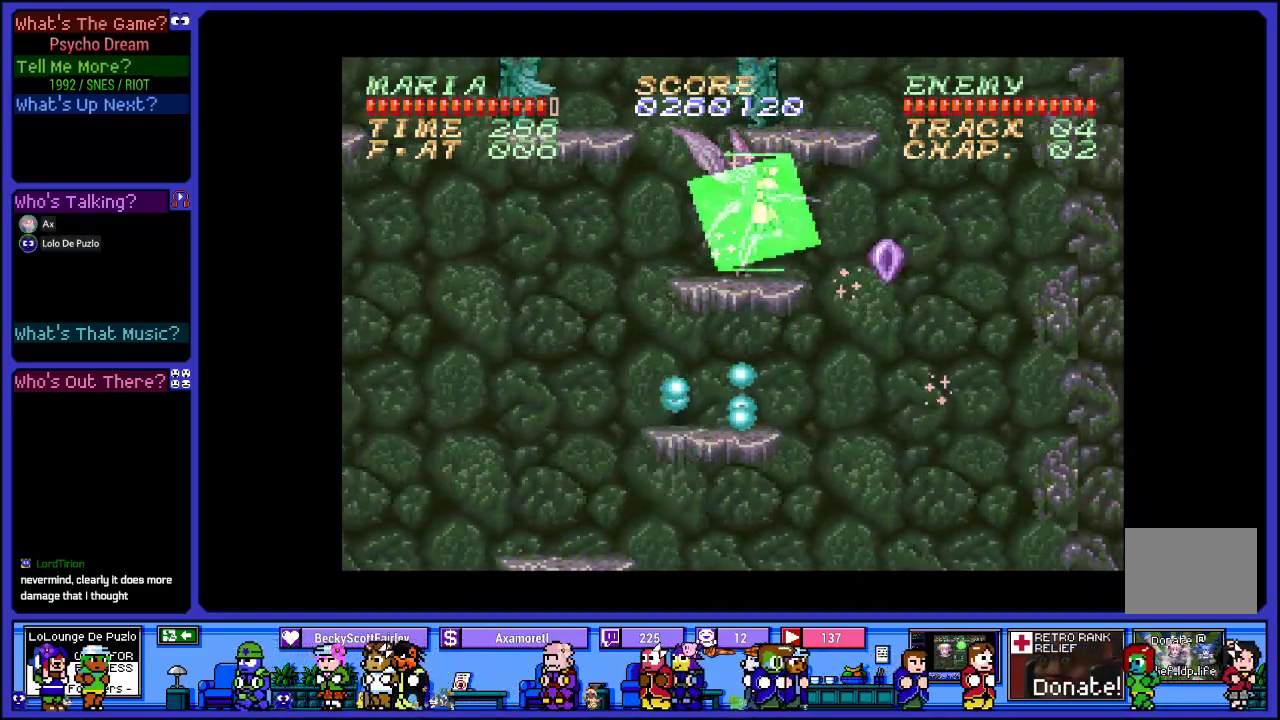
{"buttons": ["R1", "DPAD_LEFT"], "left_stick": "center", "right_stick": "center", "events": [[17, "DPAD_RIGHT", "up"], [217, "DPAD_LEFT", "down"]]}
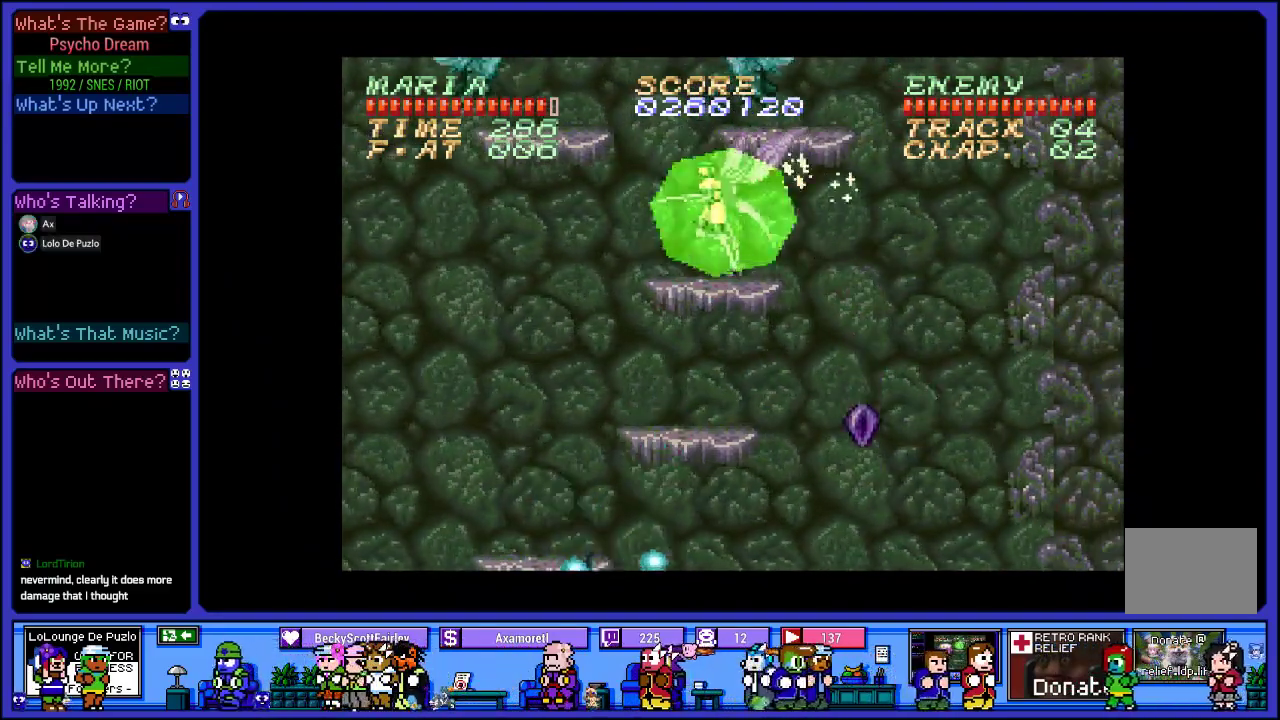
{"buttons": ["CROSS", "SQUARE", "R1"], "left_stick": "center", "right_stick": "center", "events": [[283, "CROSS", "down"], [433, "SQUARE", "down"], [450, "DPAD_LEFT", "up"]]}
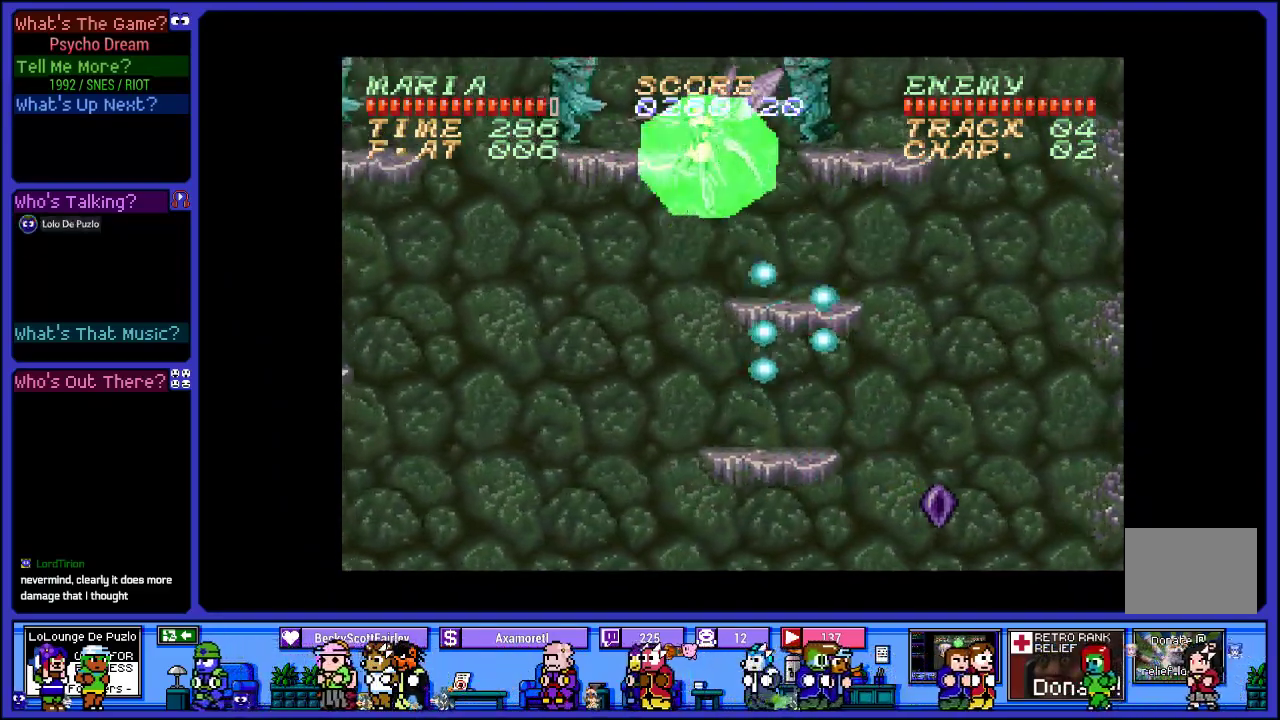
{"buttons": ["SQUARE", "R1"], "left_stick": "center", "right_stick": "center", "events": [[50, "DPAD_LEFT", "down"], [133, "SQUARE", "up"], [183, "CROSS", "up"], [233, "SQUARE", "down"], [383, "SQUARE", "up"], [400, "DPAD_LEFT", "up"], [483, "SQUARE", "down"]]}